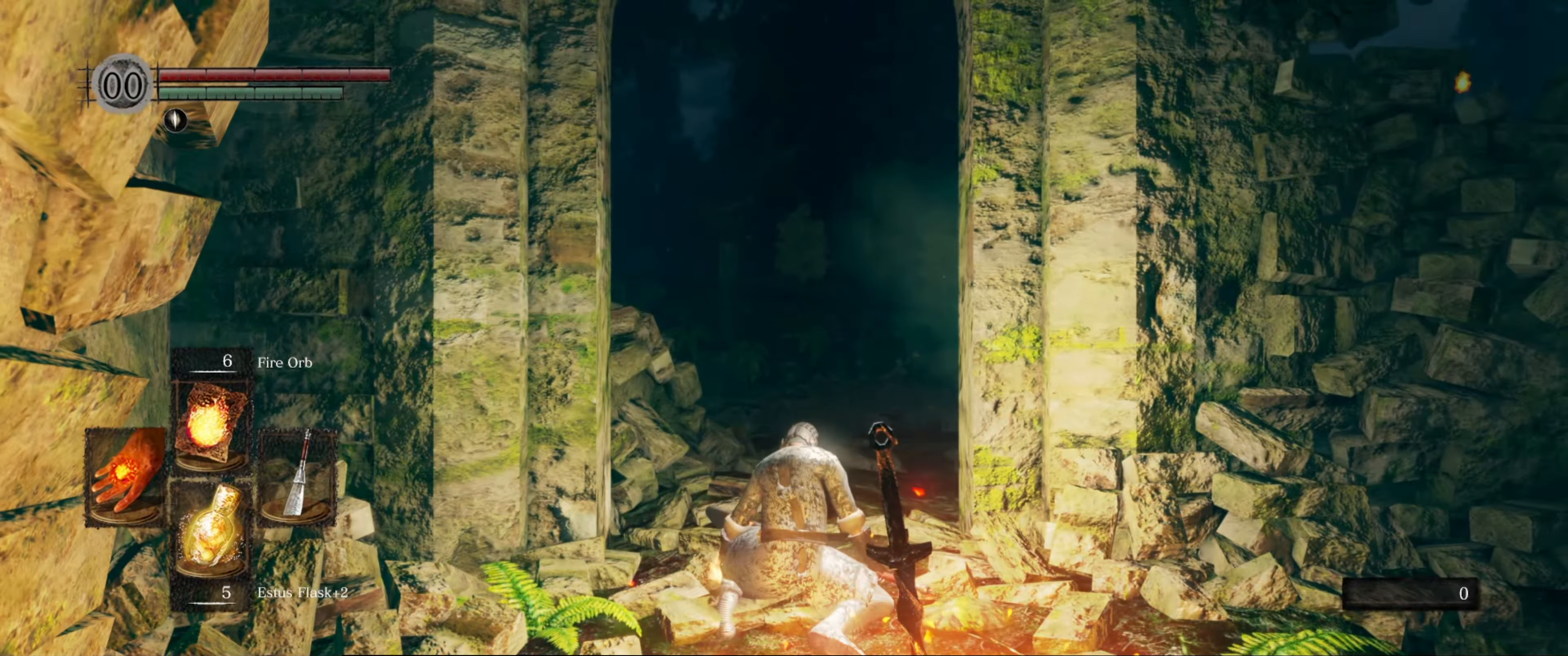
Gameplay with a controller (Xbox layout); each line is a JSON object with the inputs held at the frame after it. "events" lists button and stick changes between this image and that frame as [ms after this image, input, new state], when the widget could be followed in between. Not read: L3 R3.
{"buttons": [], "left_stick": "up", "right_stick": "center", "events": [[50, "right_stick", "down"], [400, "left_stick", "up"], [400, "right_stick", "center"]]}
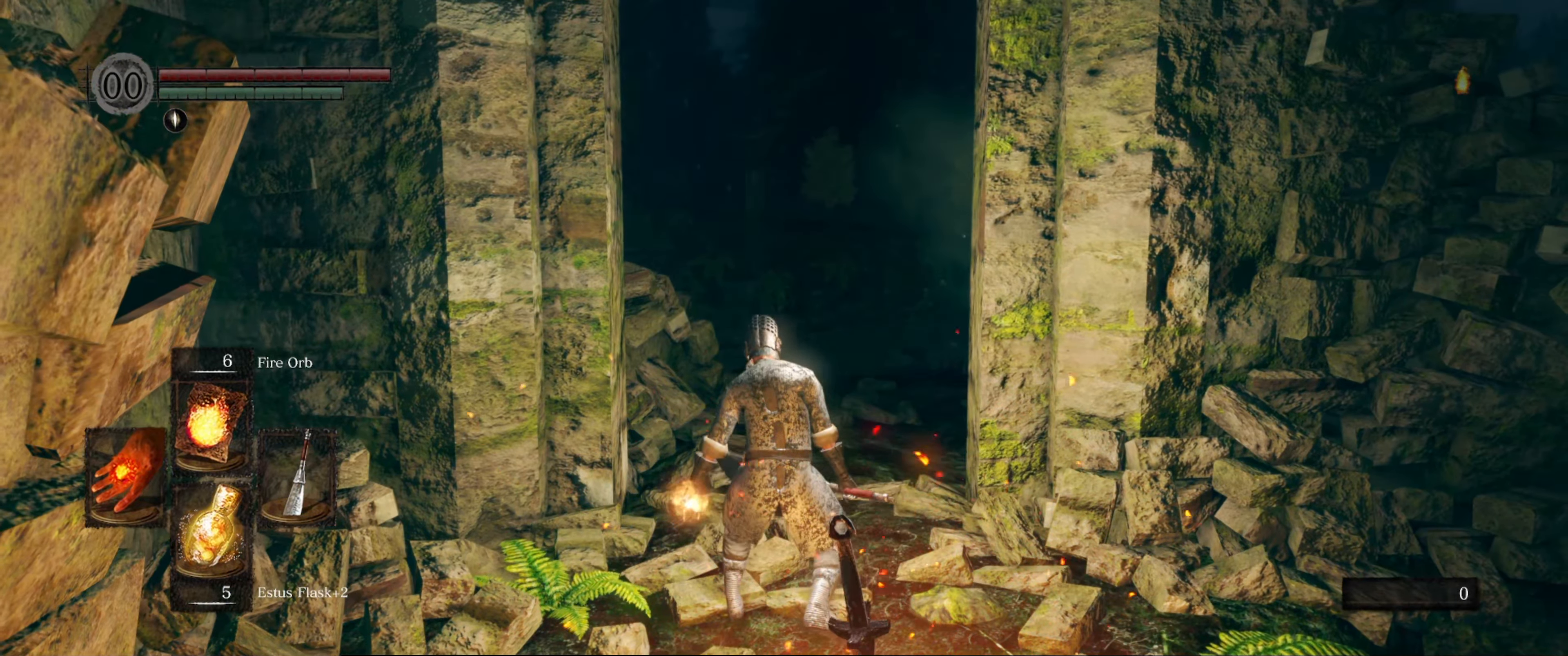
{"buttons": [], "left_stick": "center", "right_stick": "center", "events": [[316, "left_stick", "center"]]}
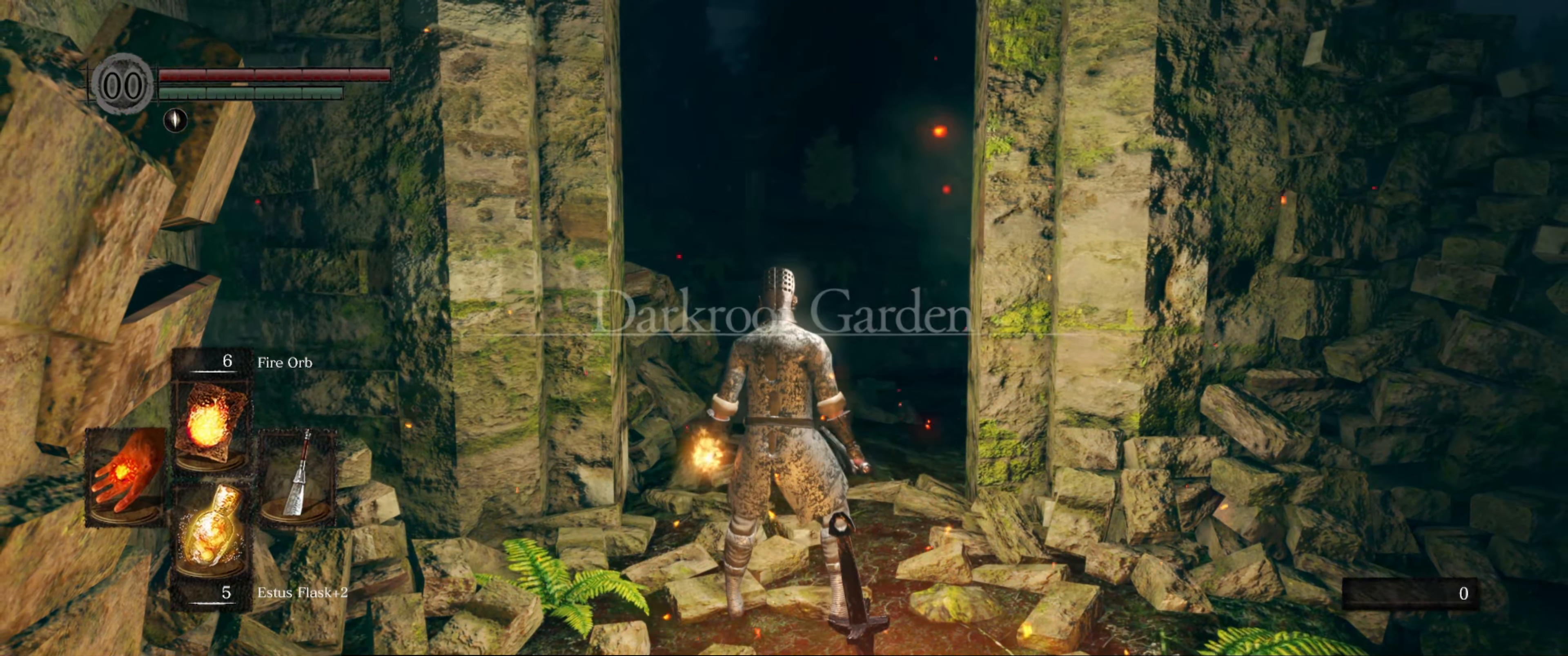
{"buttons": [], "left_stick": "up", "right_stick": "center", "events": [[16, "left_stick", "up"], [66, "right_stick", "down"], [216, "right_stick", "center"]]}
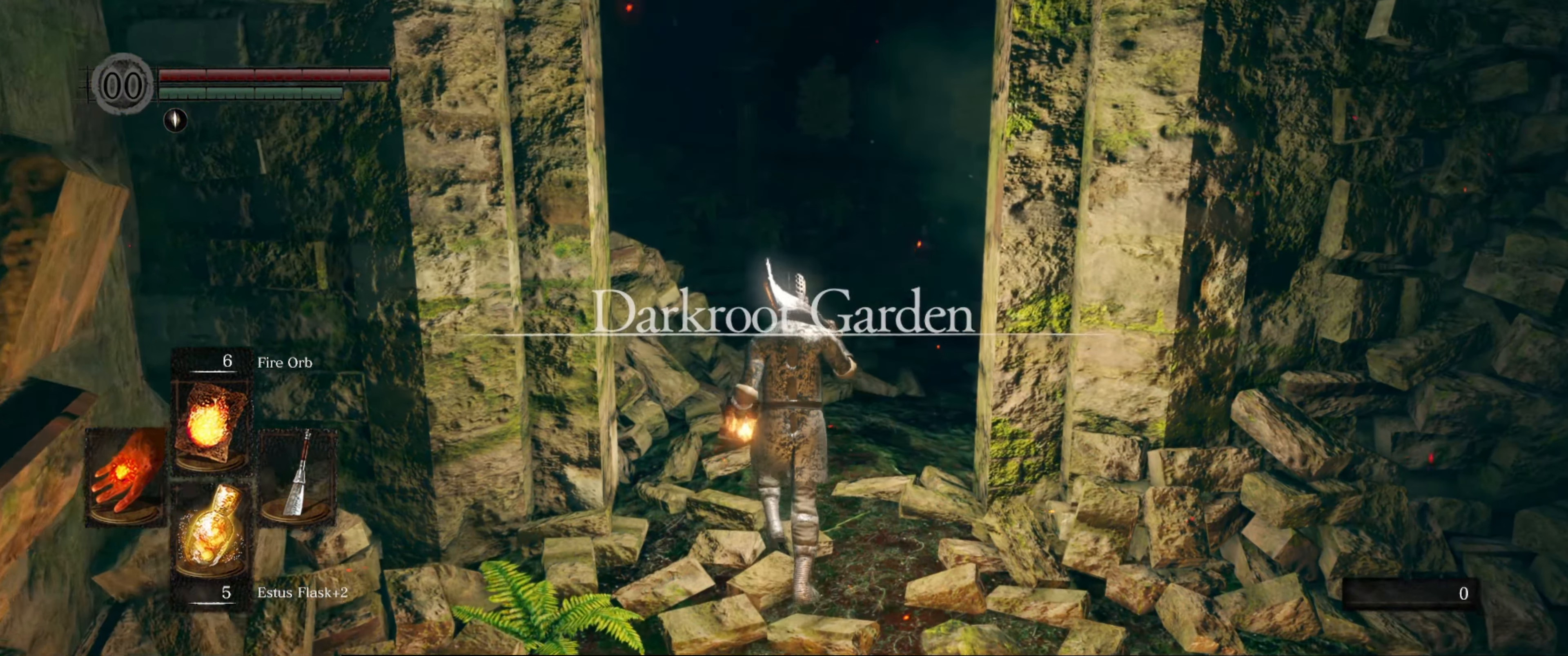
{"buttons": [], "left_stick": "up", "right_stick": "center", "events": []}
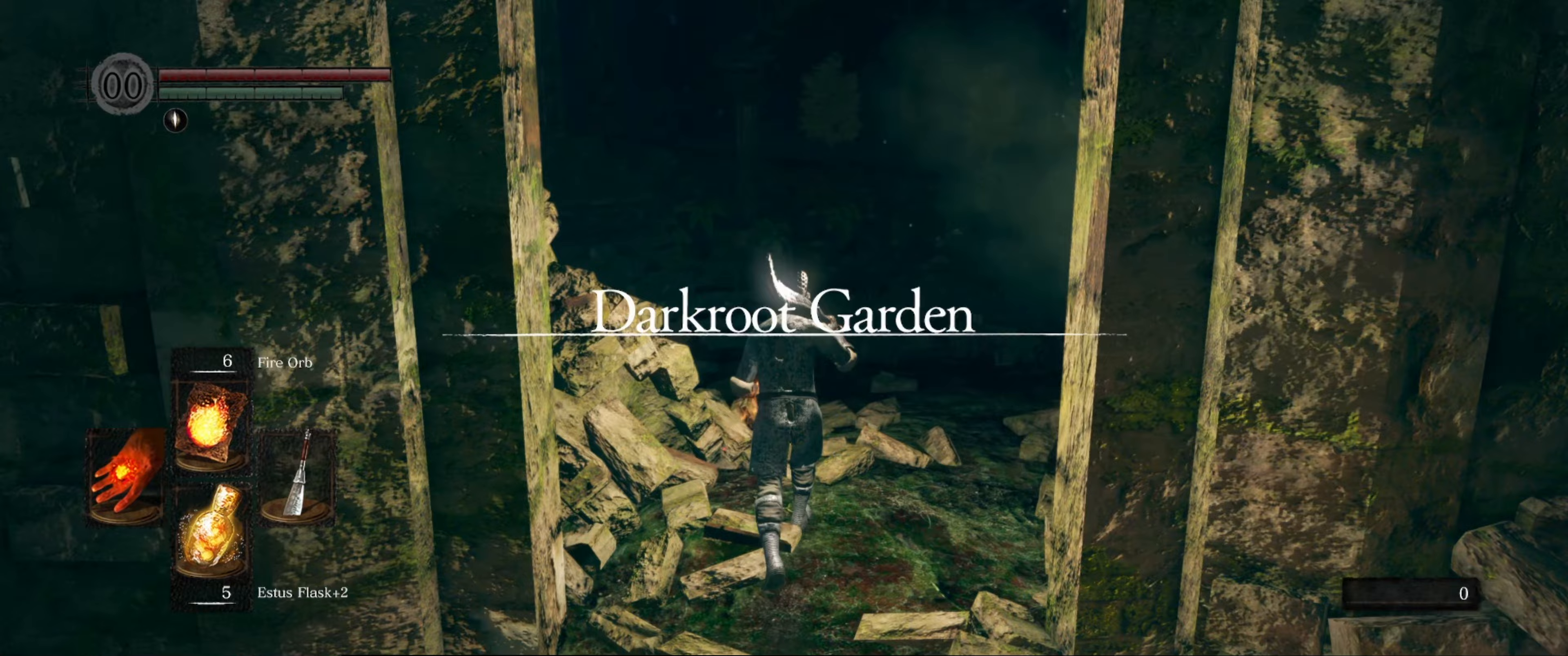
{"buttons": ["Y"], "left_stick": "up", "right_stick": "center", "events": [[483, "Y", "down"]]}
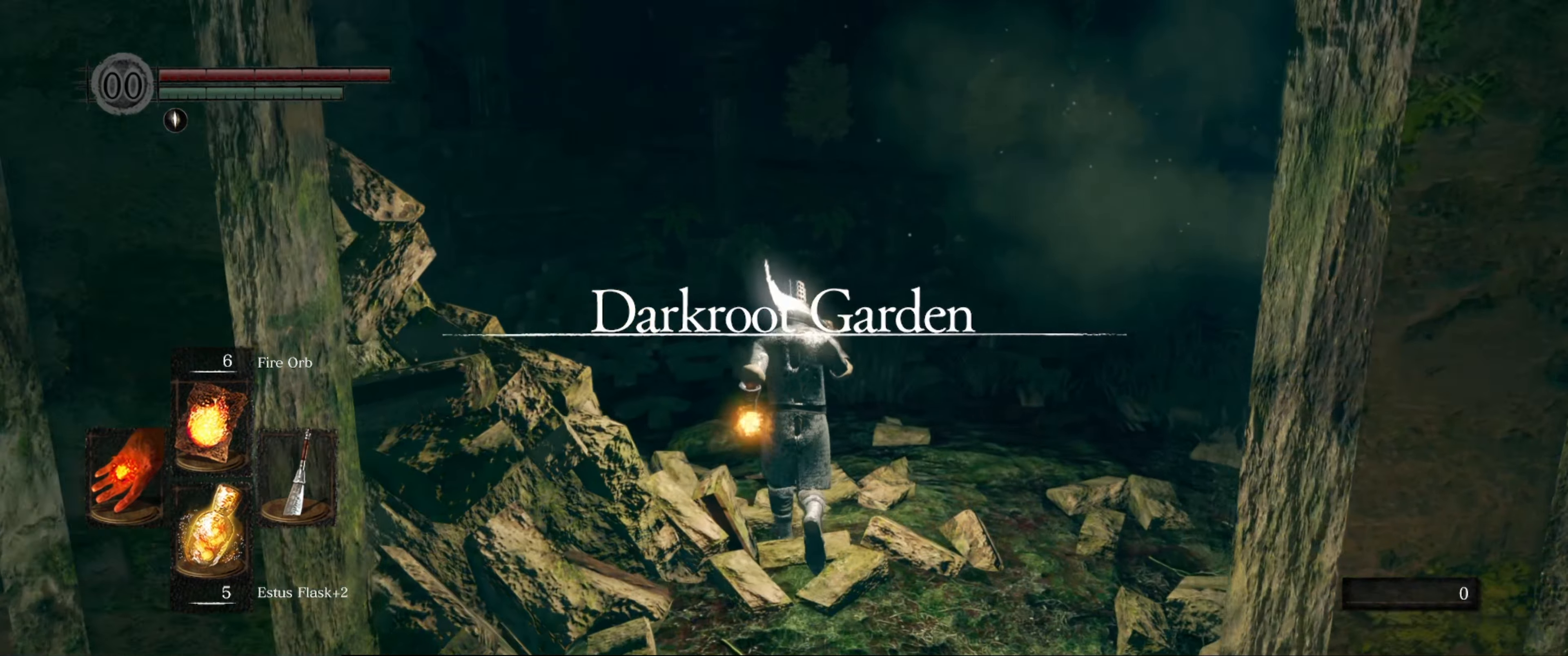
{"buttons": [], "left_stick": "up", "right_stick": "center", "events": [[117, "Y", "up"]]}
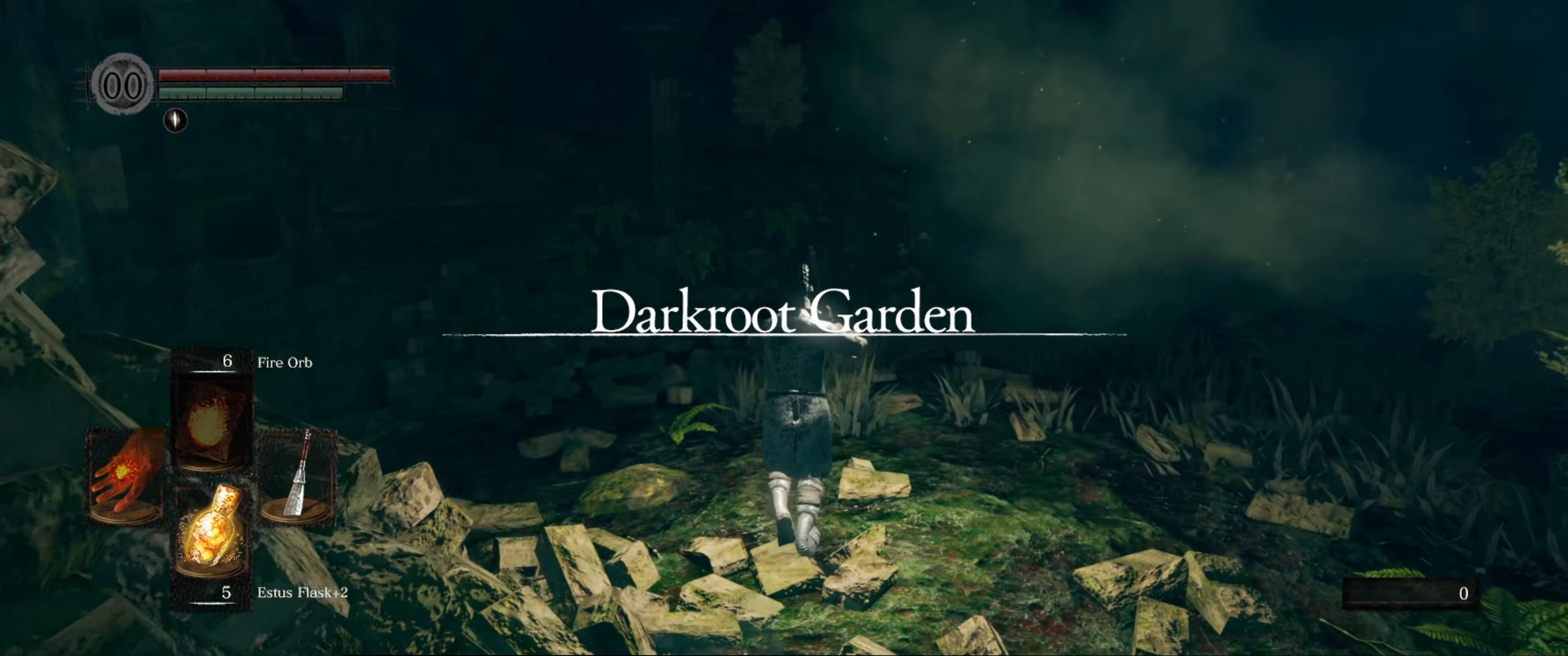
{"buttons": [], "left_stick": "up", "right_stick": "center", "events": []}
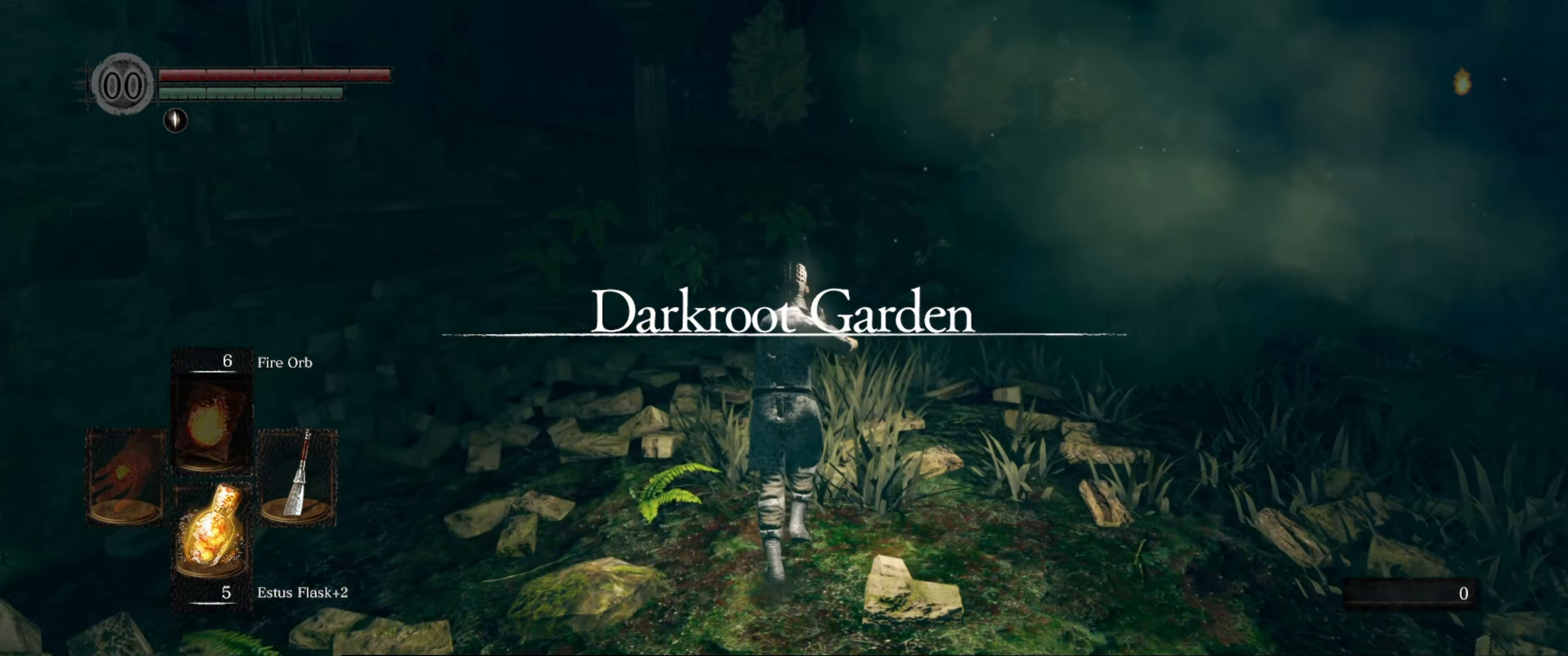
{"buttons": [], "left_stick": "up", "right_stick": "center", "events": [[17, "right_stick", "down-right"], [183, "right_stick", "right"], [200, "left_stick", "center"], [267, "left_stick", "up"], [450, "right_stick", "center"]]}